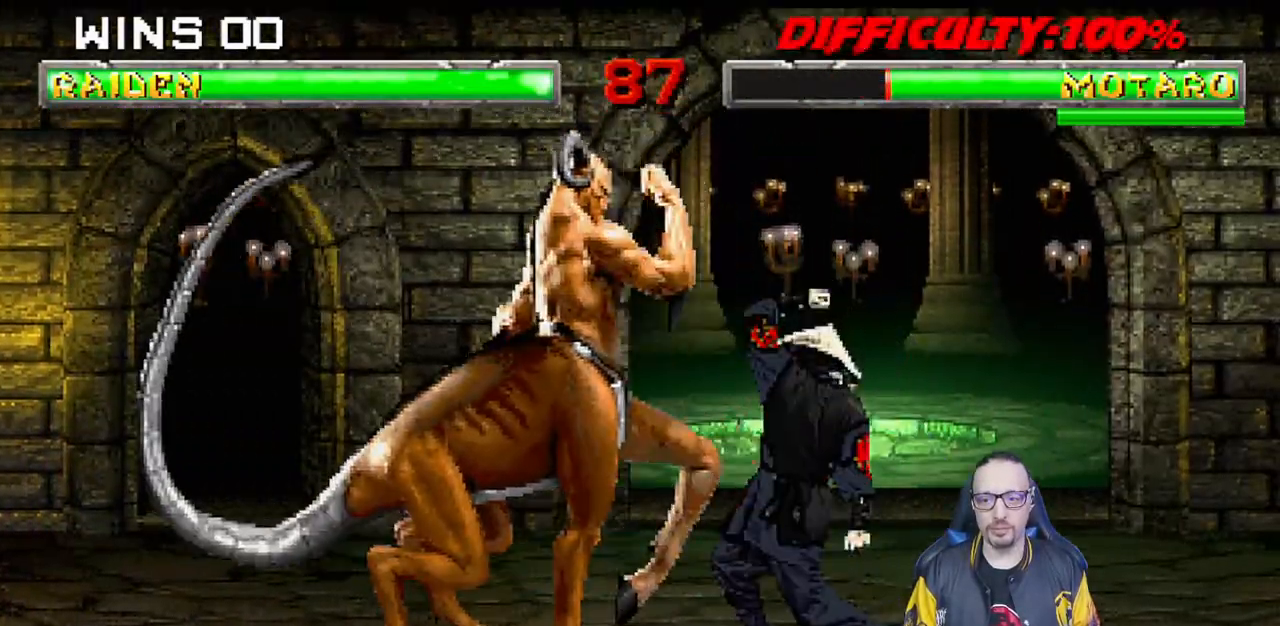
Gameplay with a controller (PlayStation layout); each line is a JSON object with the inputs held at the frame after it. "events" lists button and stick changes between this image and that frame as [ms after this image, input, new state], when the widget could be followed in between. Not read: R2.
{"buttons": ["DPAD_DOWN"], "left_stick": "center", "right_stick": "center", "events": [[17, "DPAD_DOWN", "up"], [17, "DPAD_RIGHT", "up"], [50, "L1", "up"], [83, "CROSS", "up"], [217, "DPAD_RIGHT", "down"], [350, "DPAD_RIGHT", "up"], [433, "DPAD_DOWN", "down"]]}
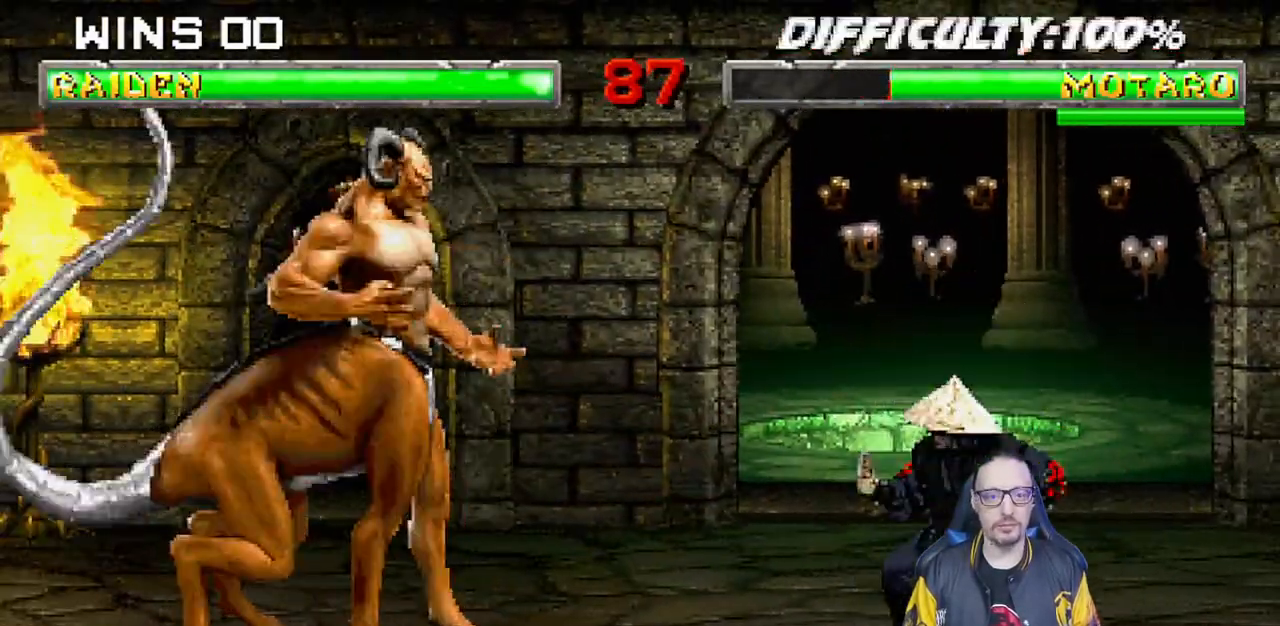
{"buttons": ["L1", "DPAD_RIGHT"], "left_stick": "center", "right_stick": "center", "events": [[33, "DPAD_DOWN", "up"], [67, "DPAD_UP", "down"], [167, "DPAD_UP", "up"], [283, "DPAD_RIGHT", "down"], [283, "L1", "down"], [417, "SQUARE", "down"], [500, "SQUARE", "up"]]}
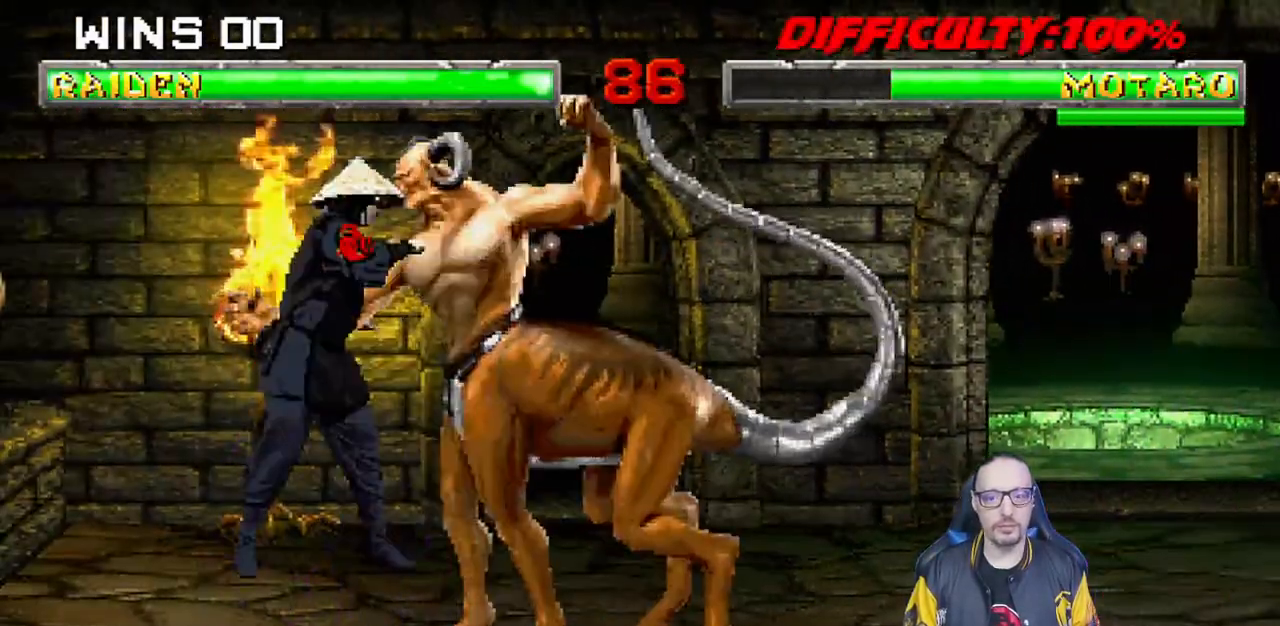
{"buttons": ["L1", "R1"], "left_stick": "center", "right_stick": "center", "events": [[33, "DPAD_DOWN", "down"], [33, "DPAD_RIGHT", "up"], [67, "DPAD_DOWN", "up"], [83, "SQUARE", "down"], [100, "DPAD_DOWN", "down"], [167, "CROSS", "down"], [183, "SQUARE", "up"], [267, "CROSS", "up"], [317, "CROSS", "down"], [417, "CROSS", "up"], [450, "DPAD_DOWN", "up"], [467, "R1", "down"]]}
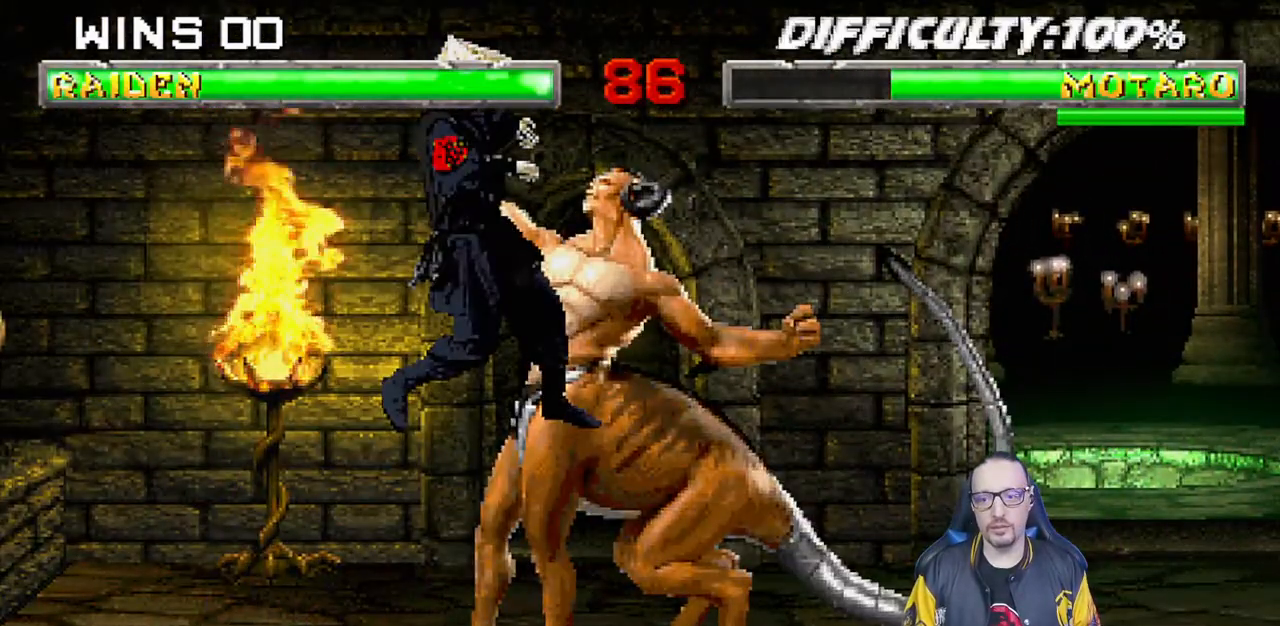
{"buttons": ["L1", "R1", "DPAD_DOWN", "DPAD_LEFT"], "left_stick": "center", "right_stick": "center", "events": [[33, "DPAD_DOWN", "down"], [33, "DPAD_LEFT", "down"], [200, "DPAD_LEFT", "up"], [200, "L1", "up"], [233, "DPAD_DOWN", "up"], [283, "DPAD_DOWN", "down"], [283, "DPAD_LEFT", "down"], [283, "L1", "down"], [333, "R1", "up"], [383, "DPAD_LEFT", "up"], [417, "DPAD_DOWN", "up"], [450, "DPAD_DOWN", "down"], [450, "R1", "down"], [467, "DPAD_LEFT", "down"]]}
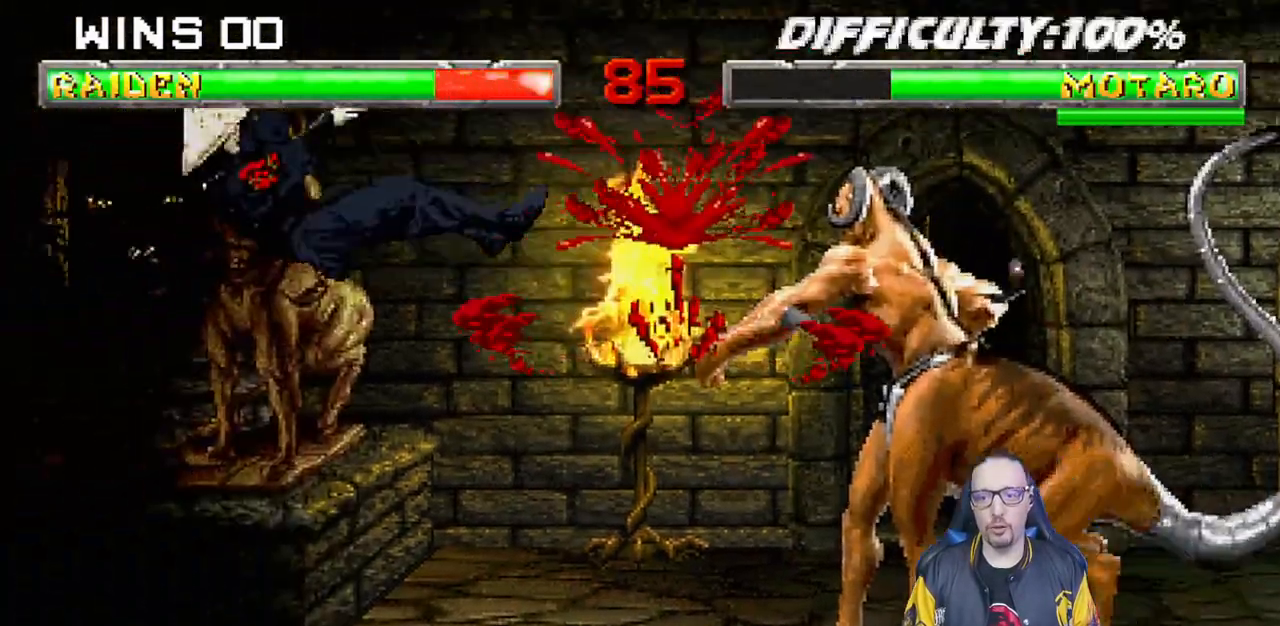
{"buttons": ["L1", "R1"], "left_stick": "center", "right_stick": "center", "events": [[483, "DPAD_LEFT", "up"], [500, "DPAD_DOWN", "up"]]}